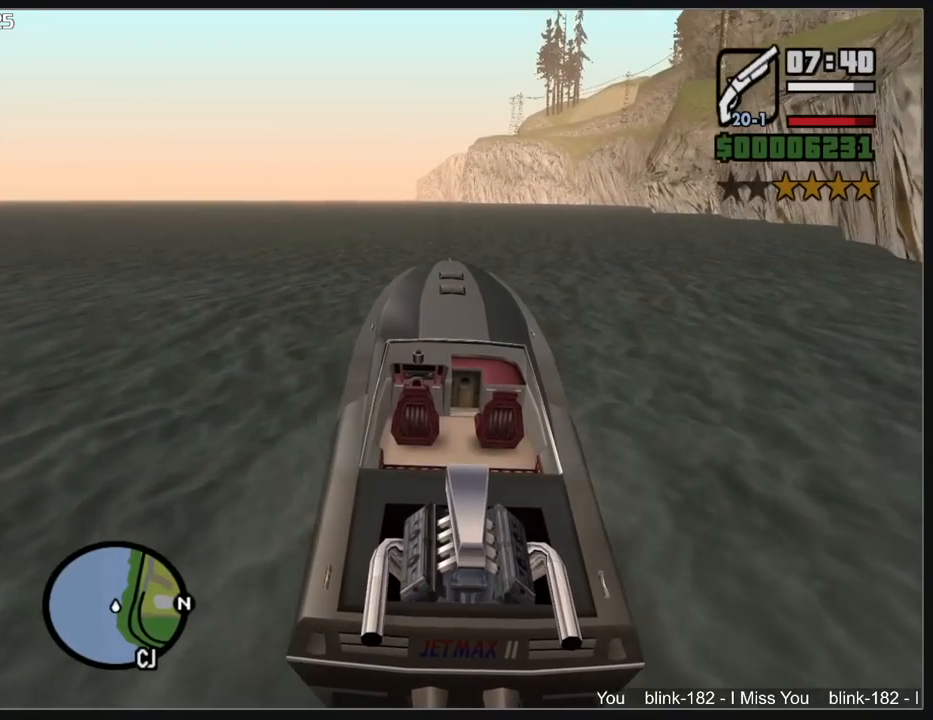
Gameplay with keyboard and mouse; each line is a JSON object with the keys and mouse buttons held at the frame after it. "events" lists presses ("down") and releases ("up") of "a", "shift", "w", "mouse_left", "mouse_wheel" and "mouse_right" between this image and that frame as [ms after this image, input, new state], when the widget could be followed in between. "mouse_left", "mouse_wheel", "mouse_right" = the "left", "wheel", "right" buttons of the "mouse" list. No other keys are recorded. "wheel" means that the mouse wheel is clicked or scrolled. Mouse movement is not recorded.
{"keys": ["w"], "mouse": [], "events": []}
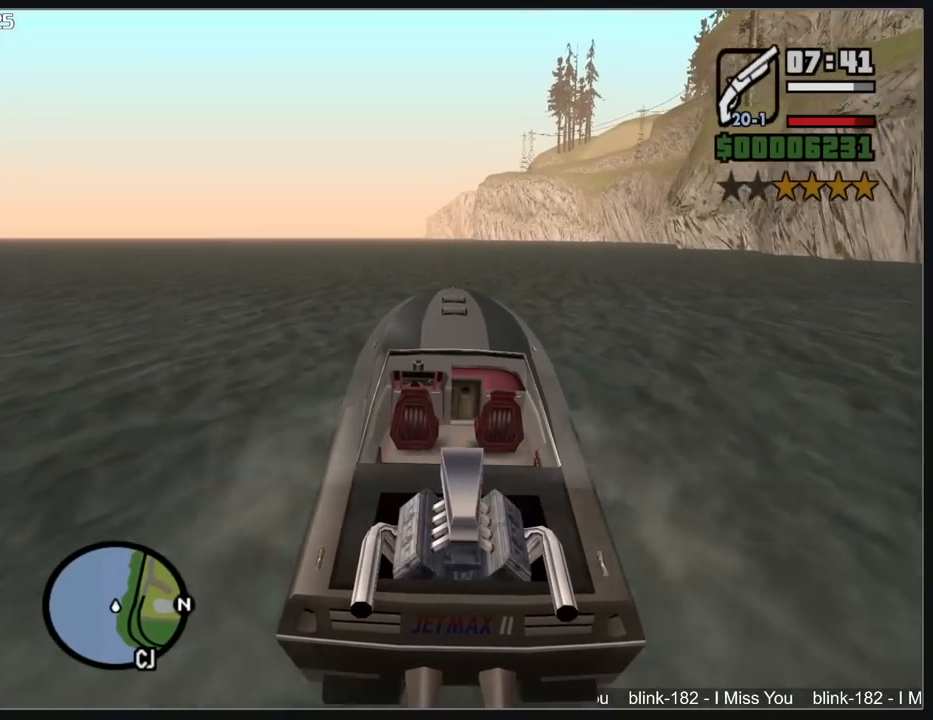
{"keys": ["w"], "mouse": [], "events": []}
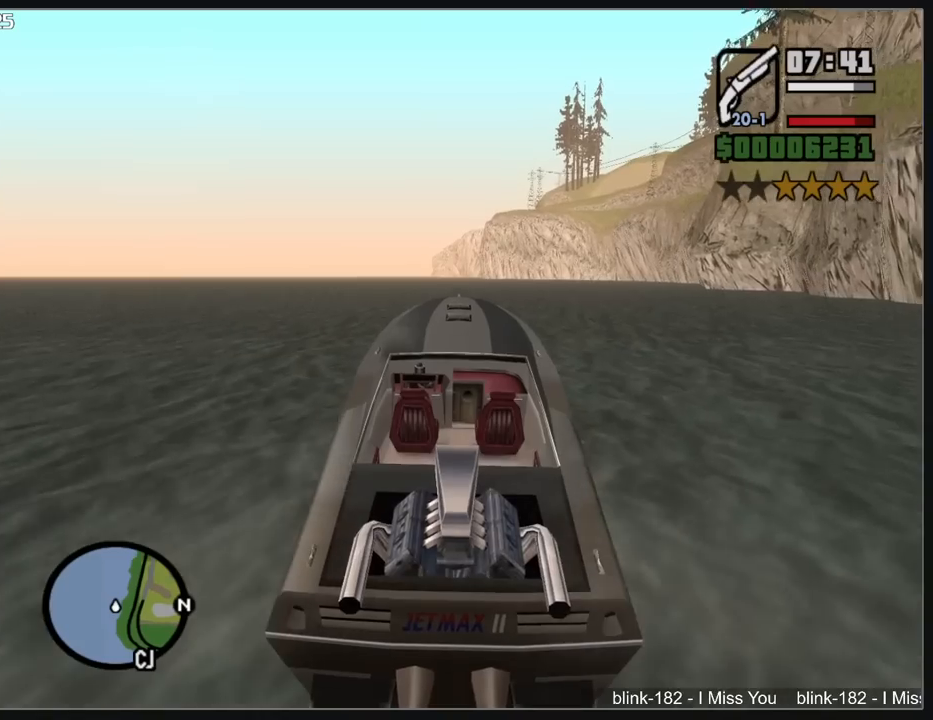
{"keys": ["w"], "mouse": [], "events": []}
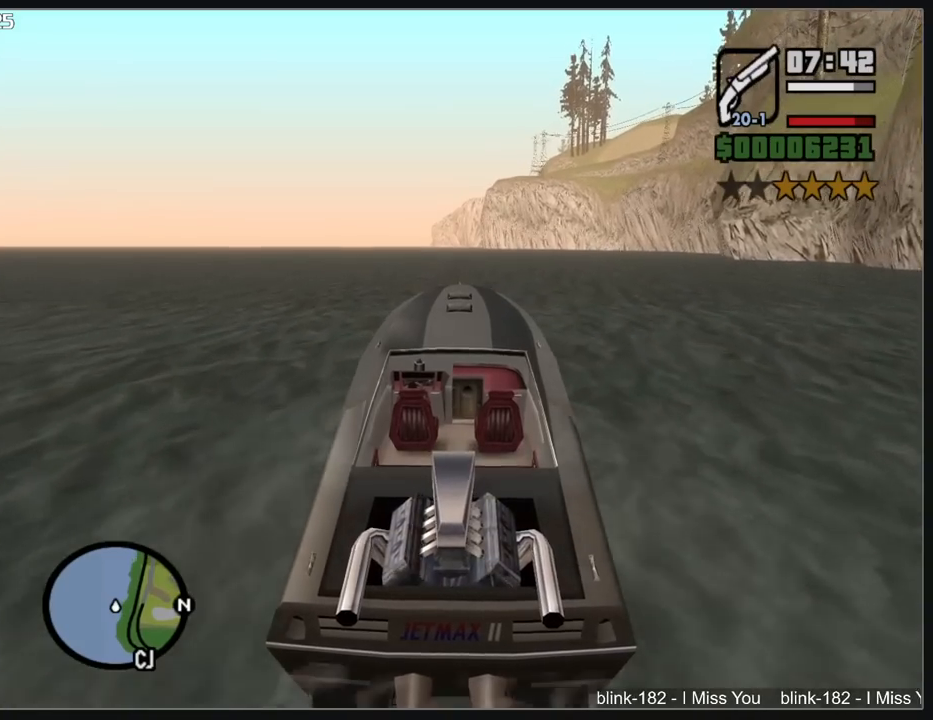
{"keys": ["w"], "mouse": [], "events": [[17, "a", "down"], [117, "a", "up"]]}
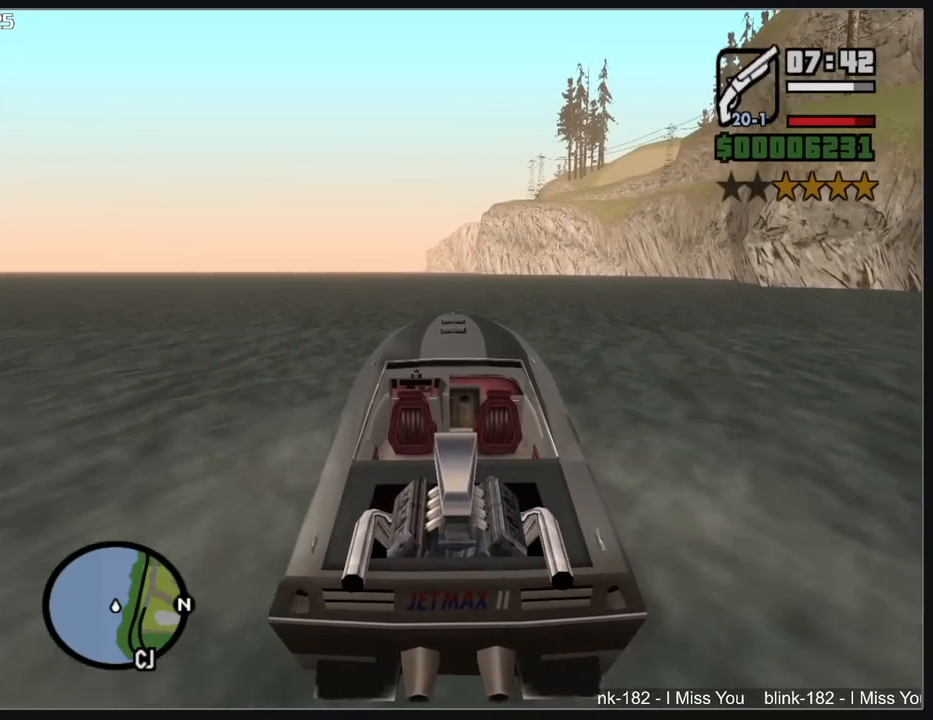
{"keys": ["w"], "mouse": [], "events": []}
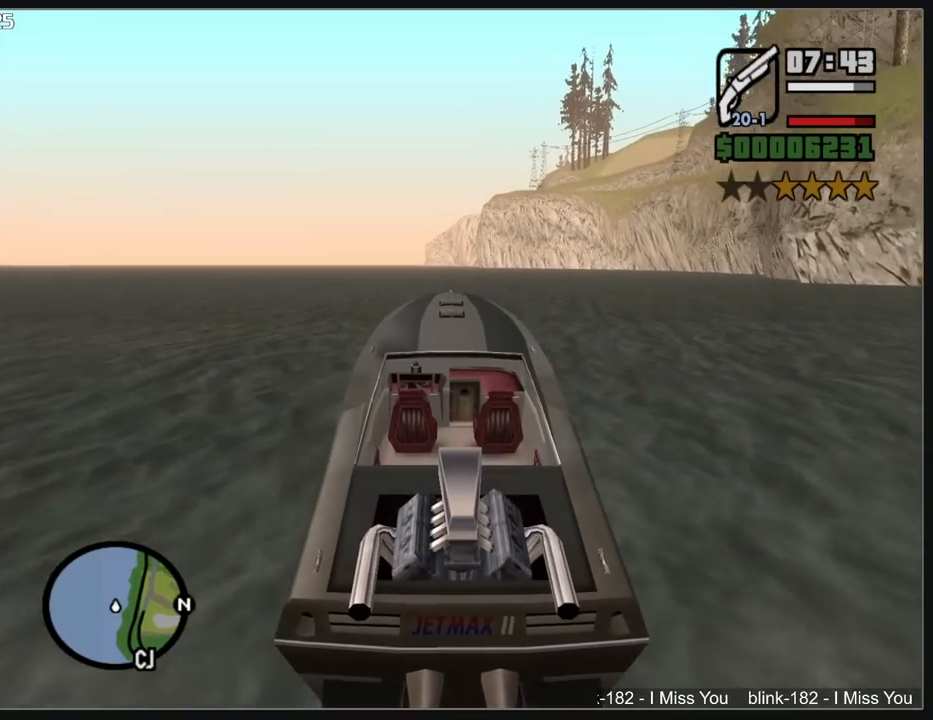
{"keys": ["w"], "mouse": [], "events": []}
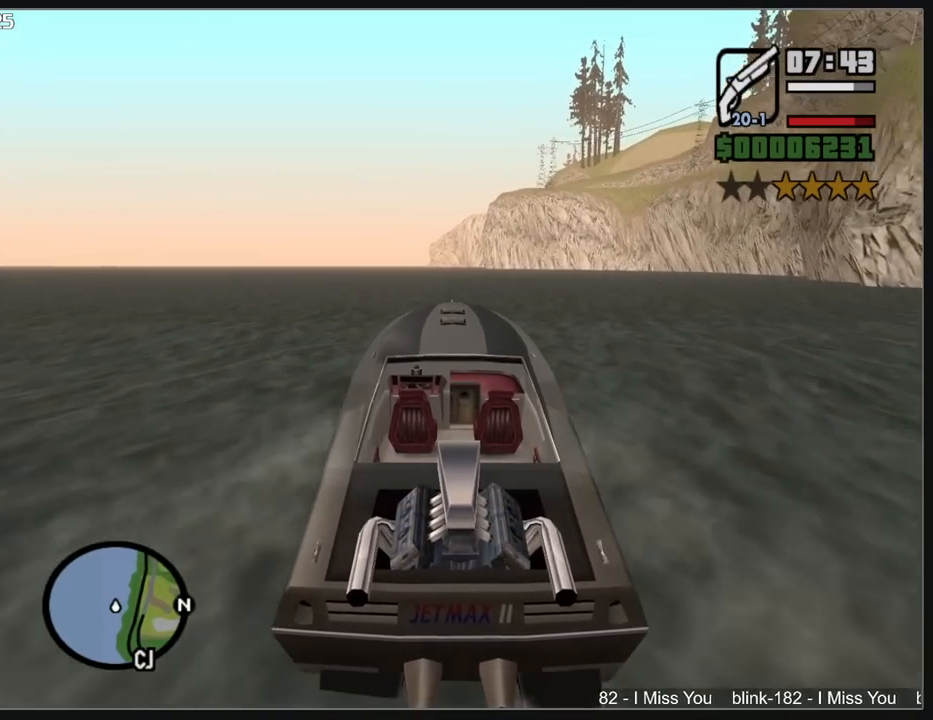
{"keys": ["w"], "mouse": [], "events": []}
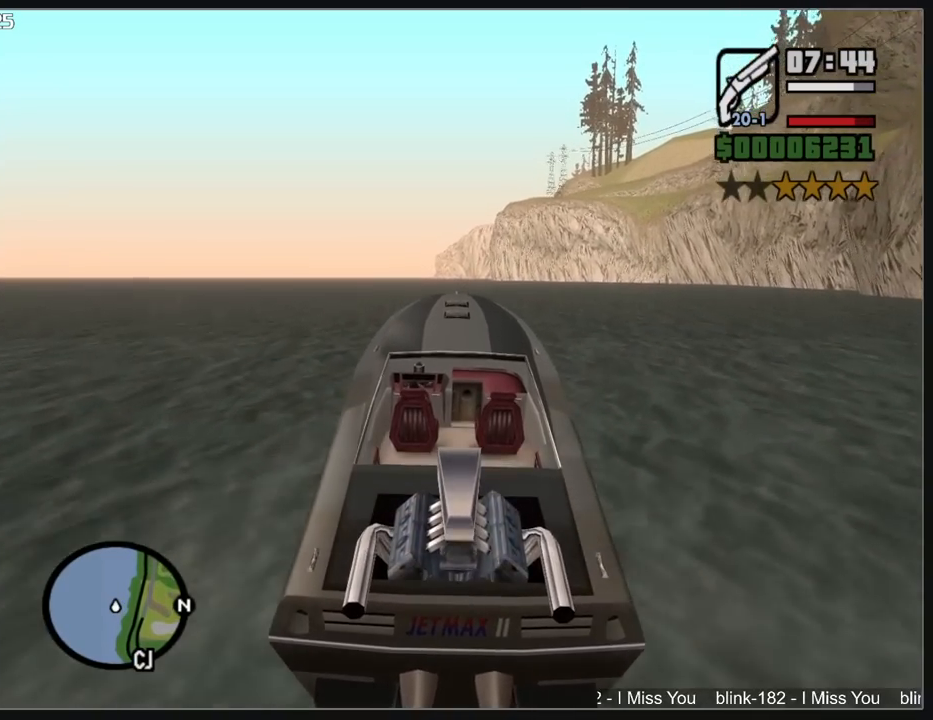
{"keys": ["w"], "mouse": [], "events": []}
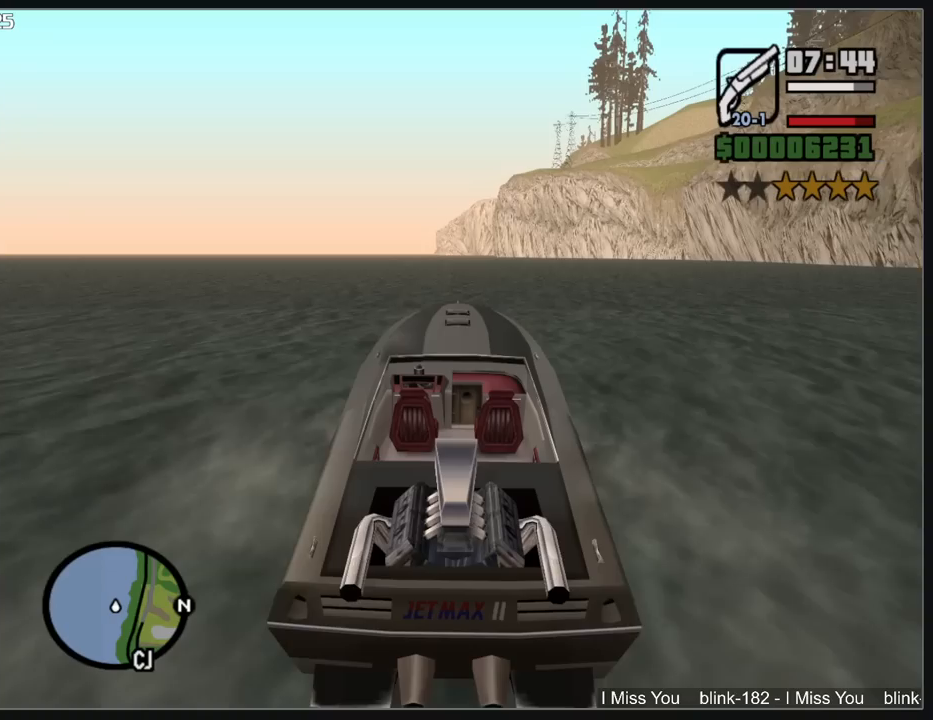
{"keys": ["w"], "mouse": [], "events": []}
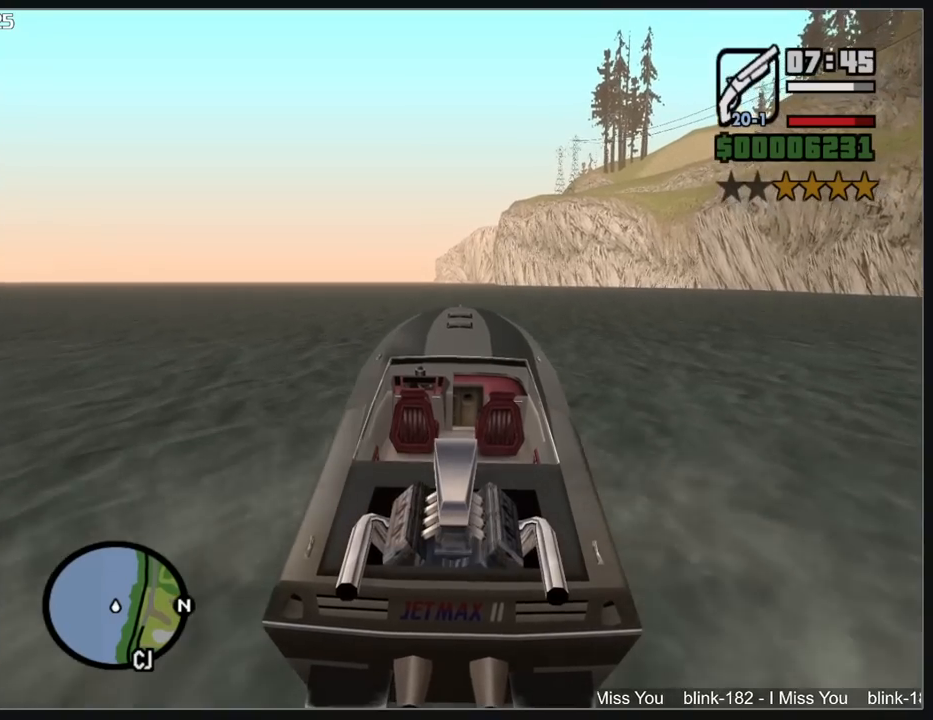
{"keys": ["w"], "mouse": [], "events": []}
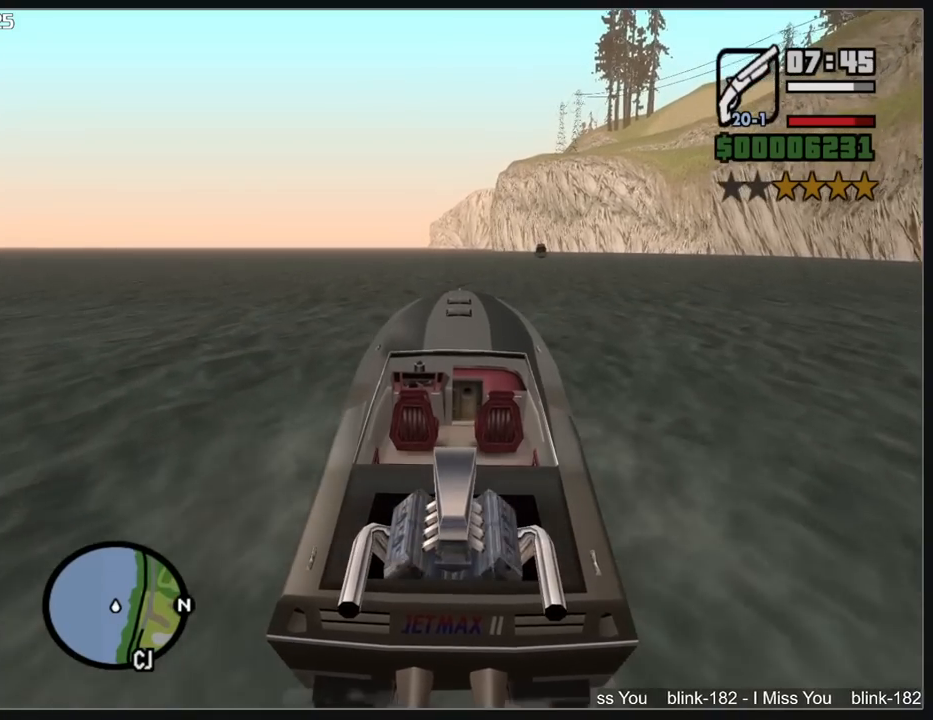
{"keys": ["w"], "mouse": [], "events": []}
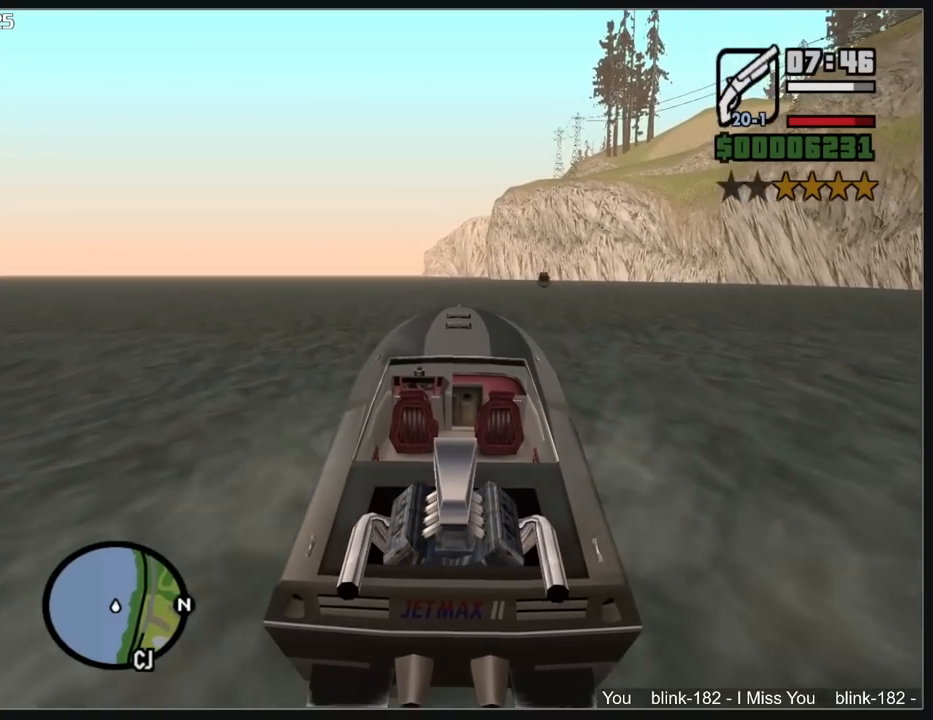
{"keys": ["w"], "mouse": [], "events": []}
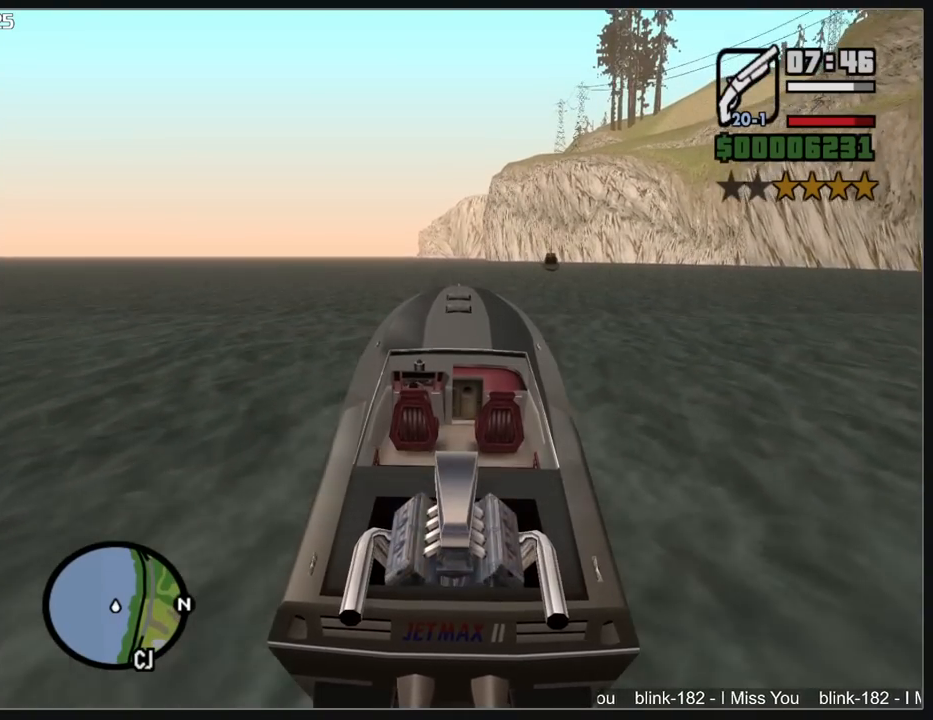
{"keys": ["w"], "mouse": [], "events": []}
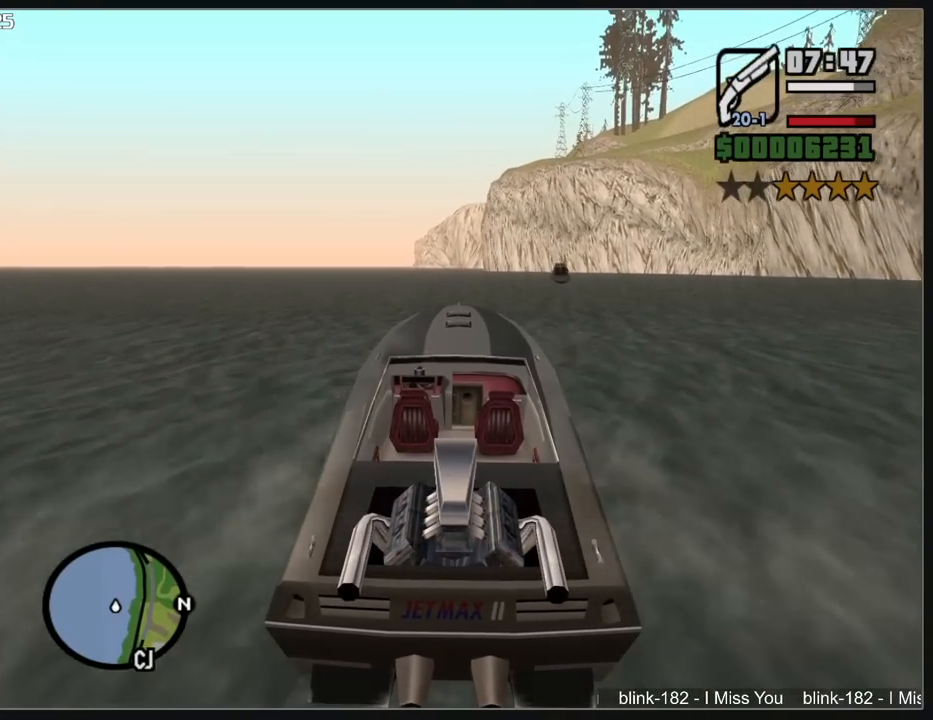
{"keys": ["w"], "mouse": [], "events": []}
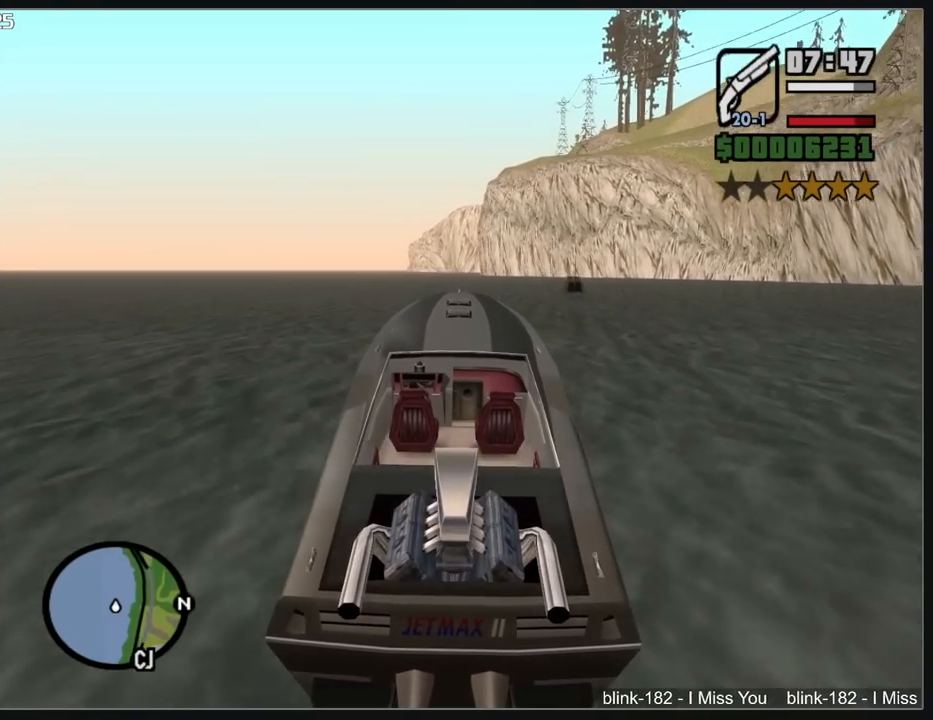
{"keys": ["w"], "mouse": [], "events": []}
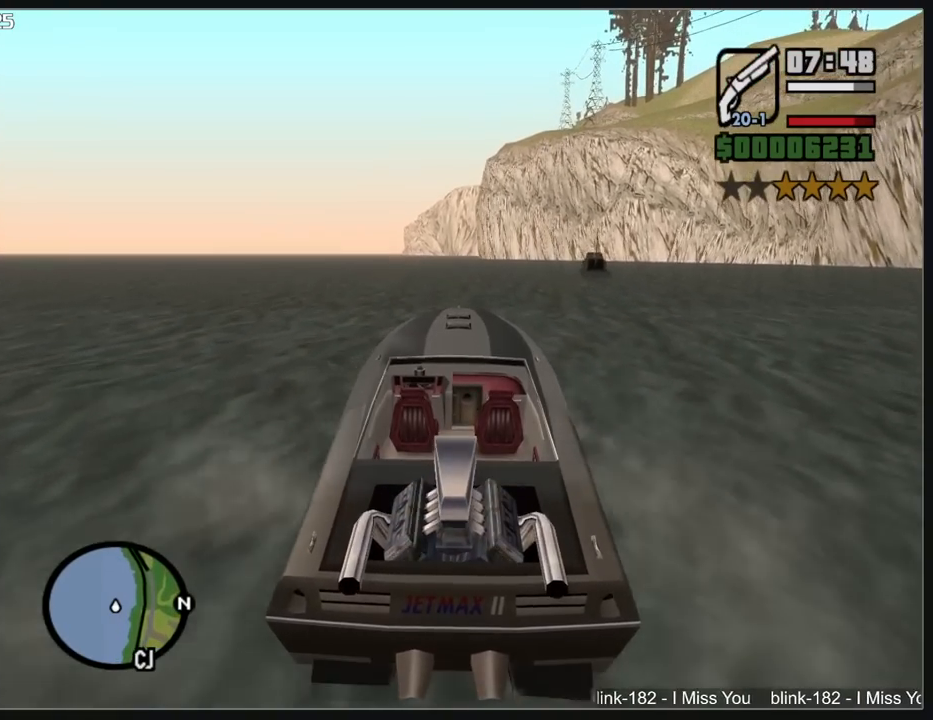
{"keys": ["w"], "mouse": [], "events": []}
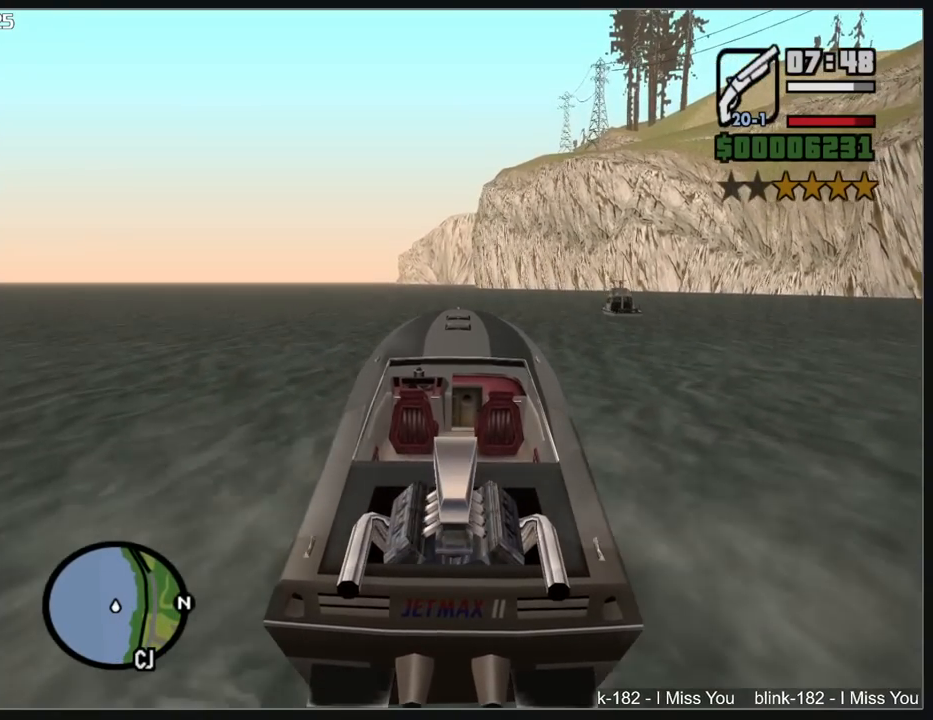
{"keys": ["w"], "mouse": [], "events": []}
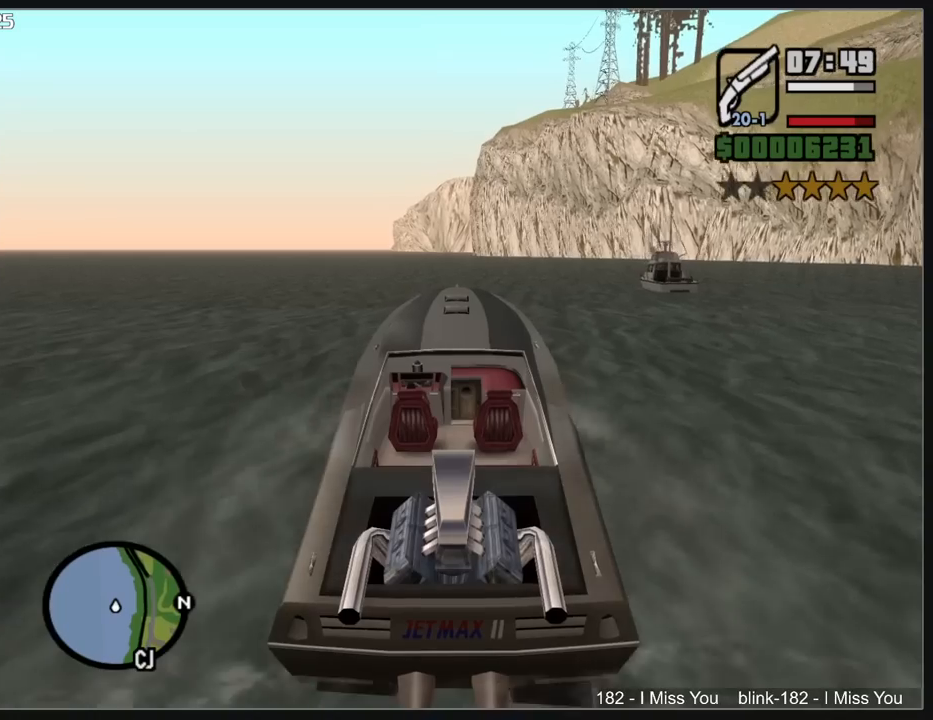
{"keys": ["w"], "mouse": [], "events": []}
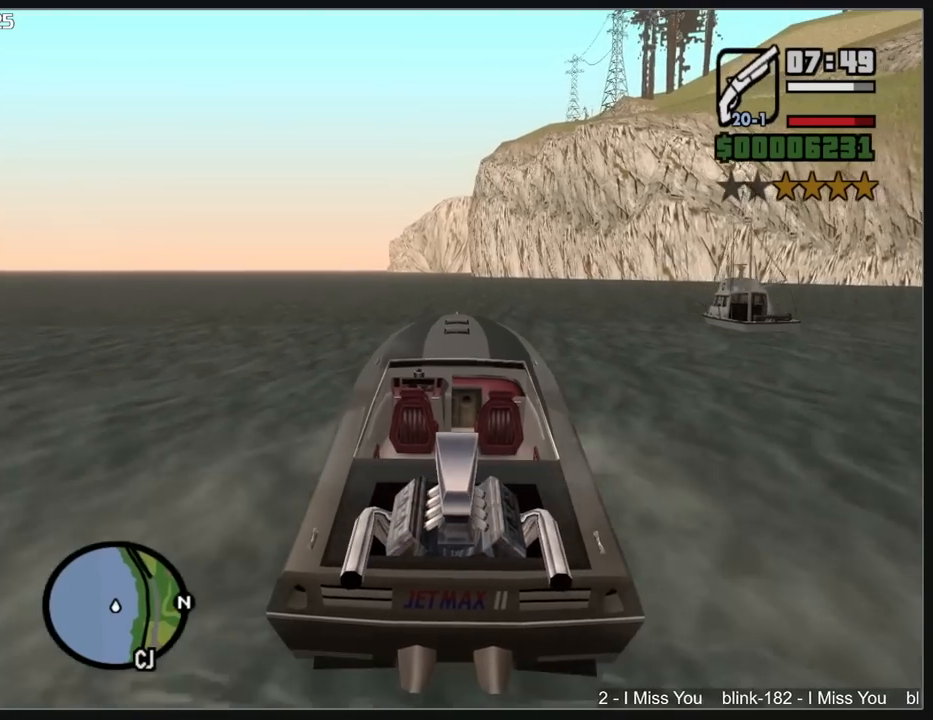
{"keys": ["w"], "mouse": [], "events": []}
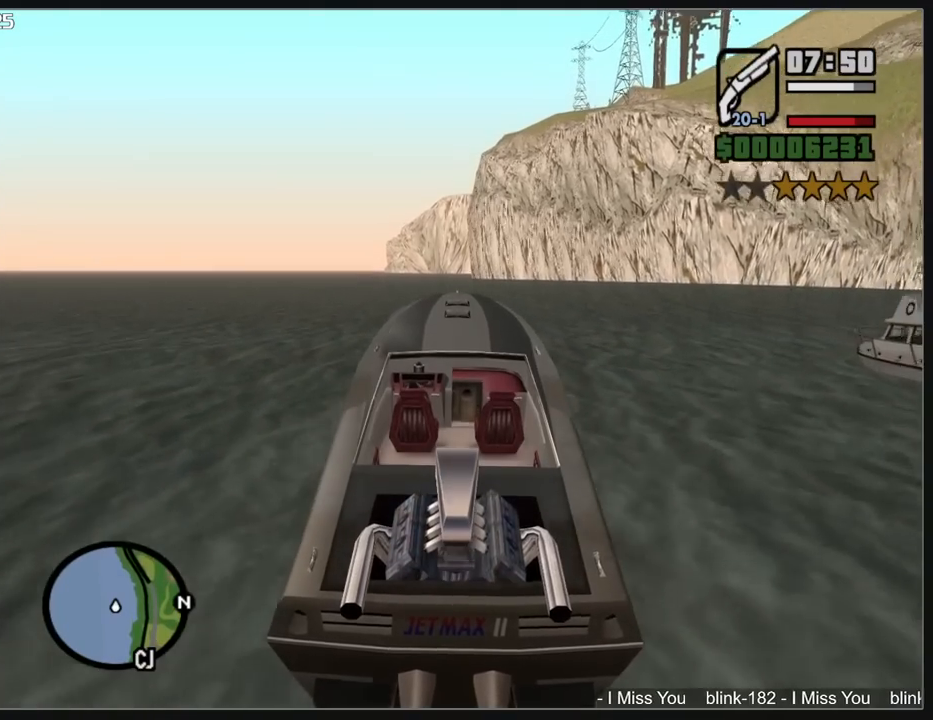
{"keys": ["w"], "mouse": [], "events": []}
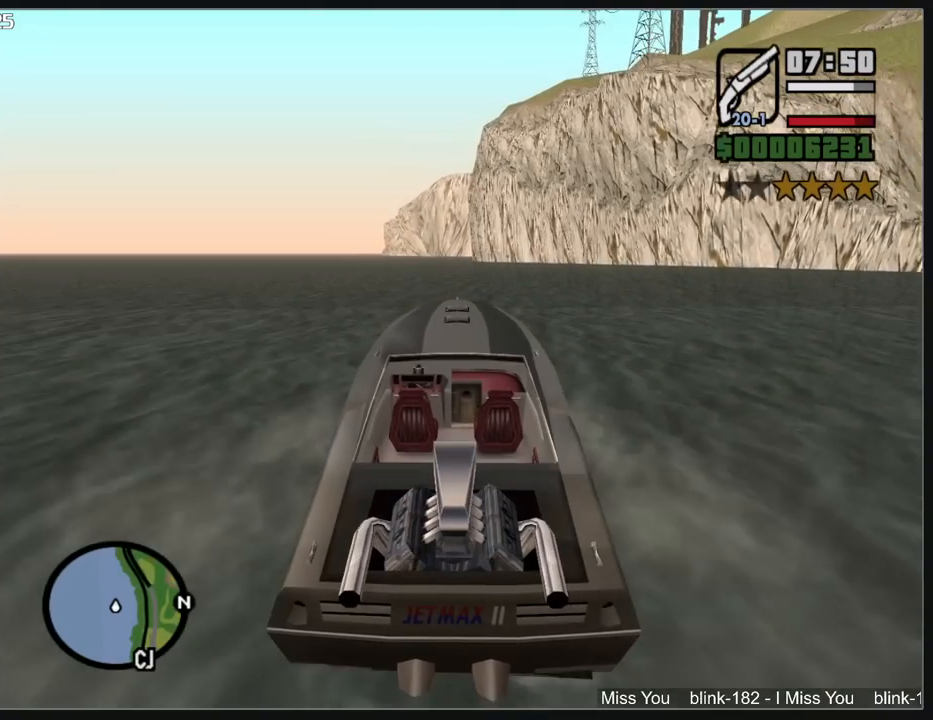
{"keys": ["w"], "mouse": [], "events": [[333, "a", "down"], [483, "a", "up"]]}
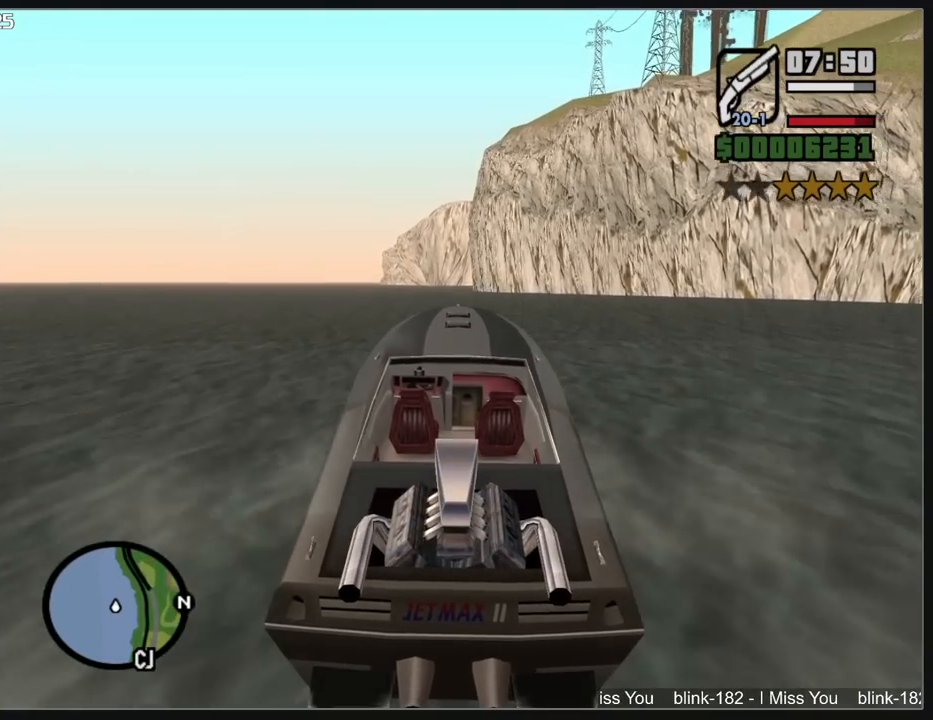
{"keys": ["w"], "mouse": [], "events": []}
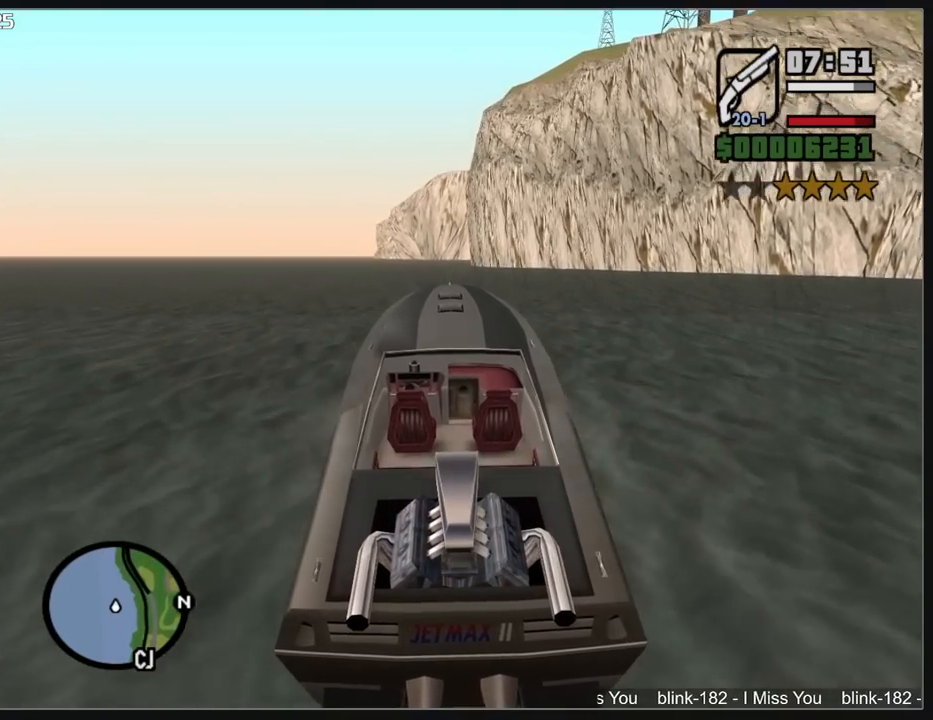
{"keys": ["w"], "mouse": [], "events": []}
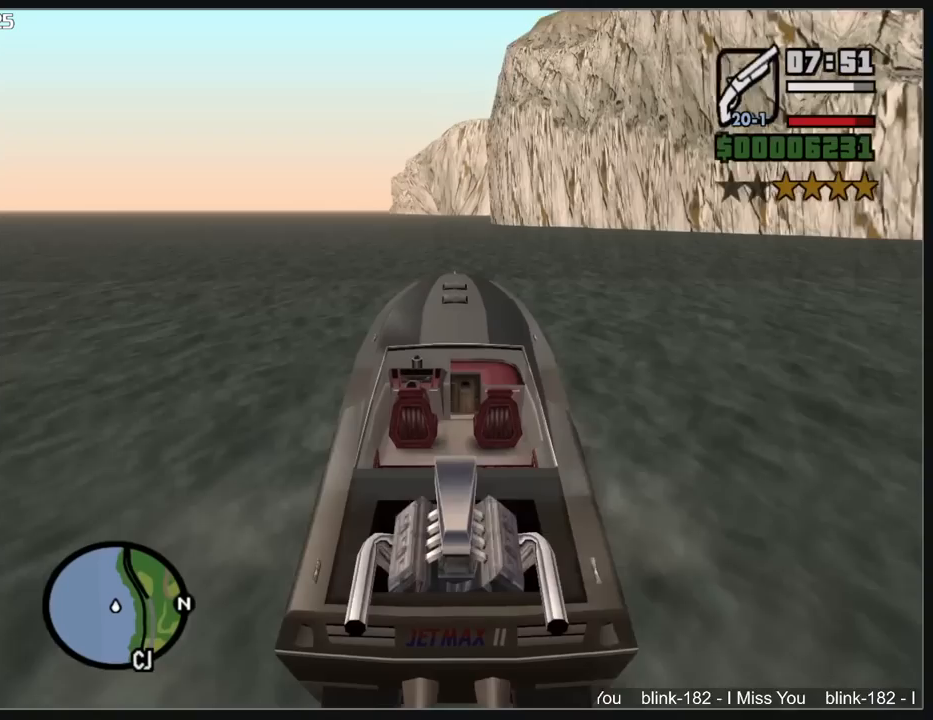
{"keys": ["w"], "mouse": [], "events": []}
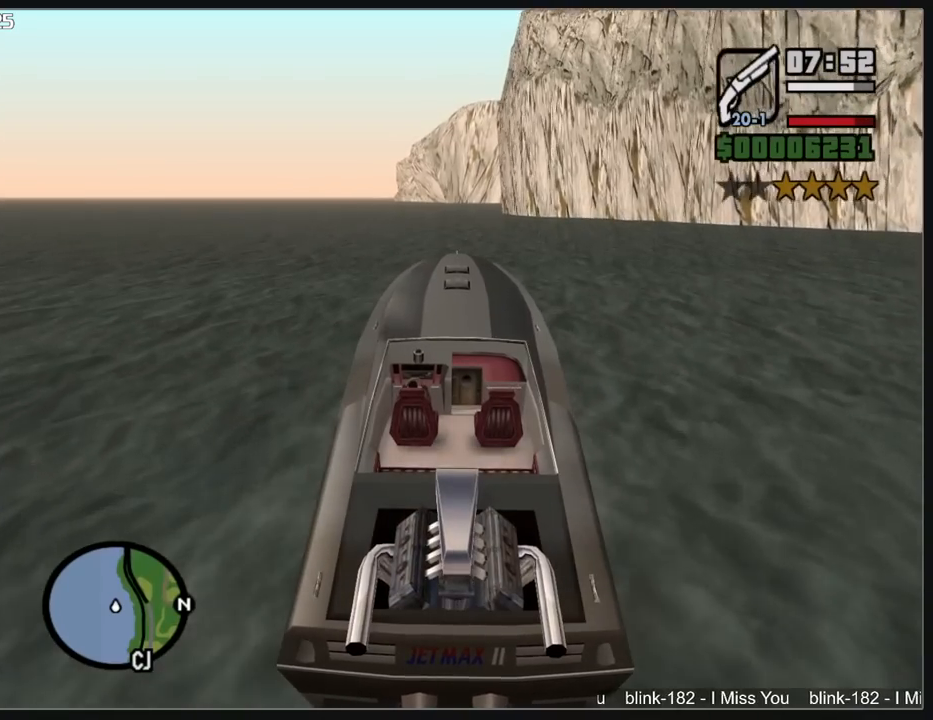
{"keys": ["w"], "mouse": [], "events": []}
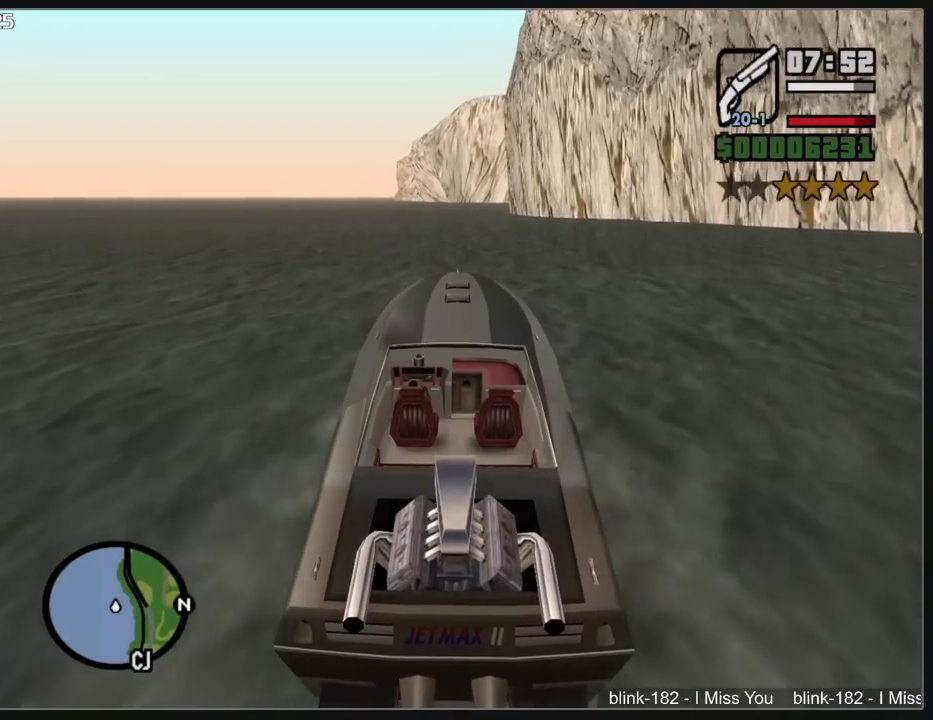
{"keys": ["w"], "mouse": [], "events": []}
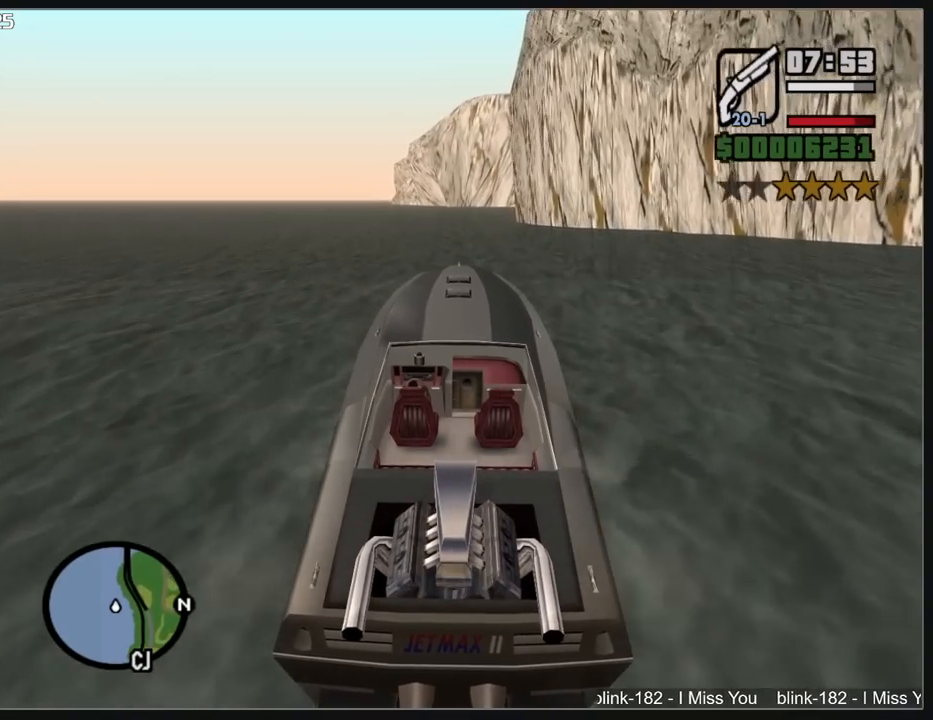
{"keys": ["w"], "mouse": [], "events": []}
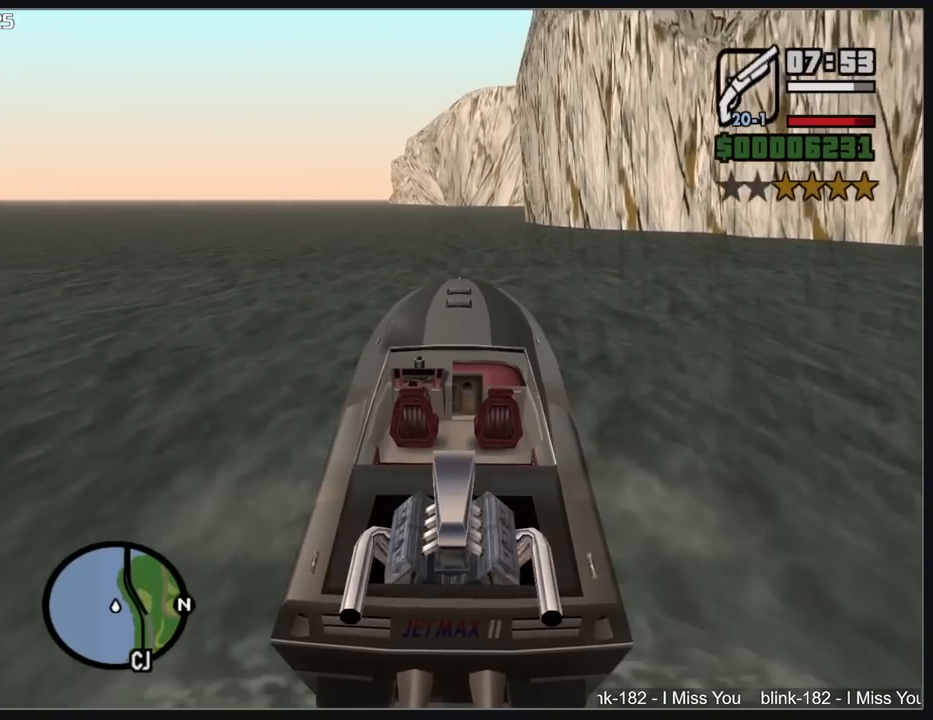
{"keys": ["w"], "mouse": [], "events": []}
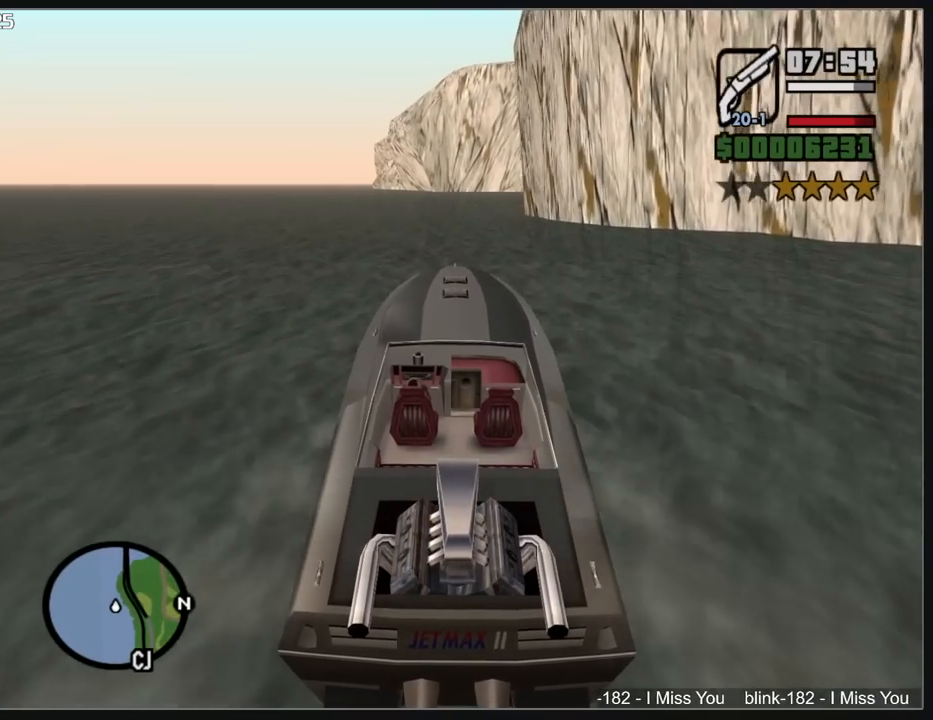
{"keys": ["w"], "mouse": [], "events": []}
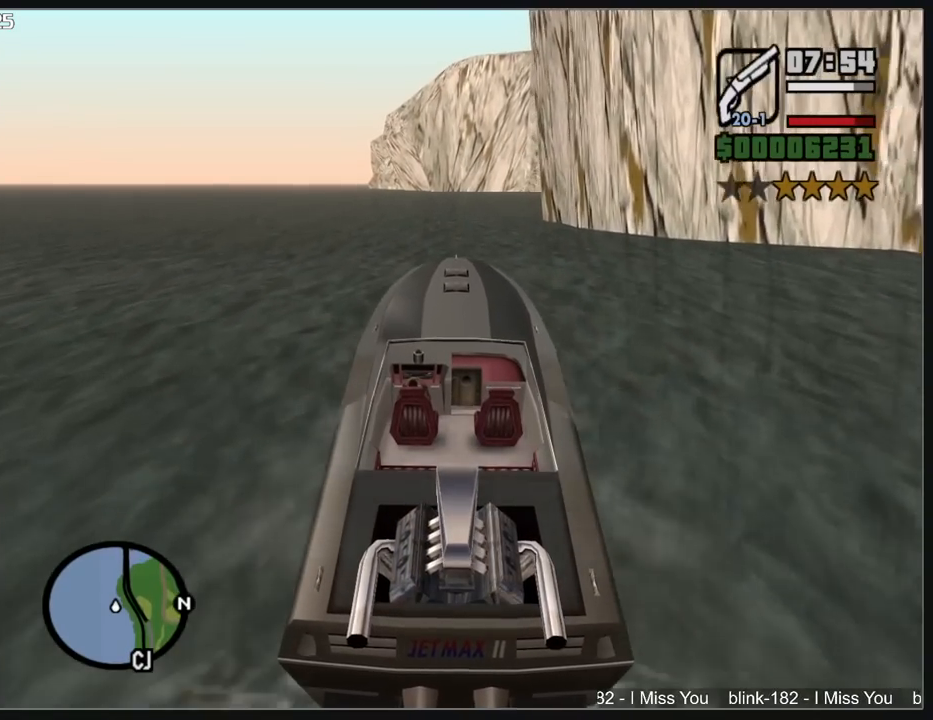
{"keys": ["w"], "mouse": [], "events": []}